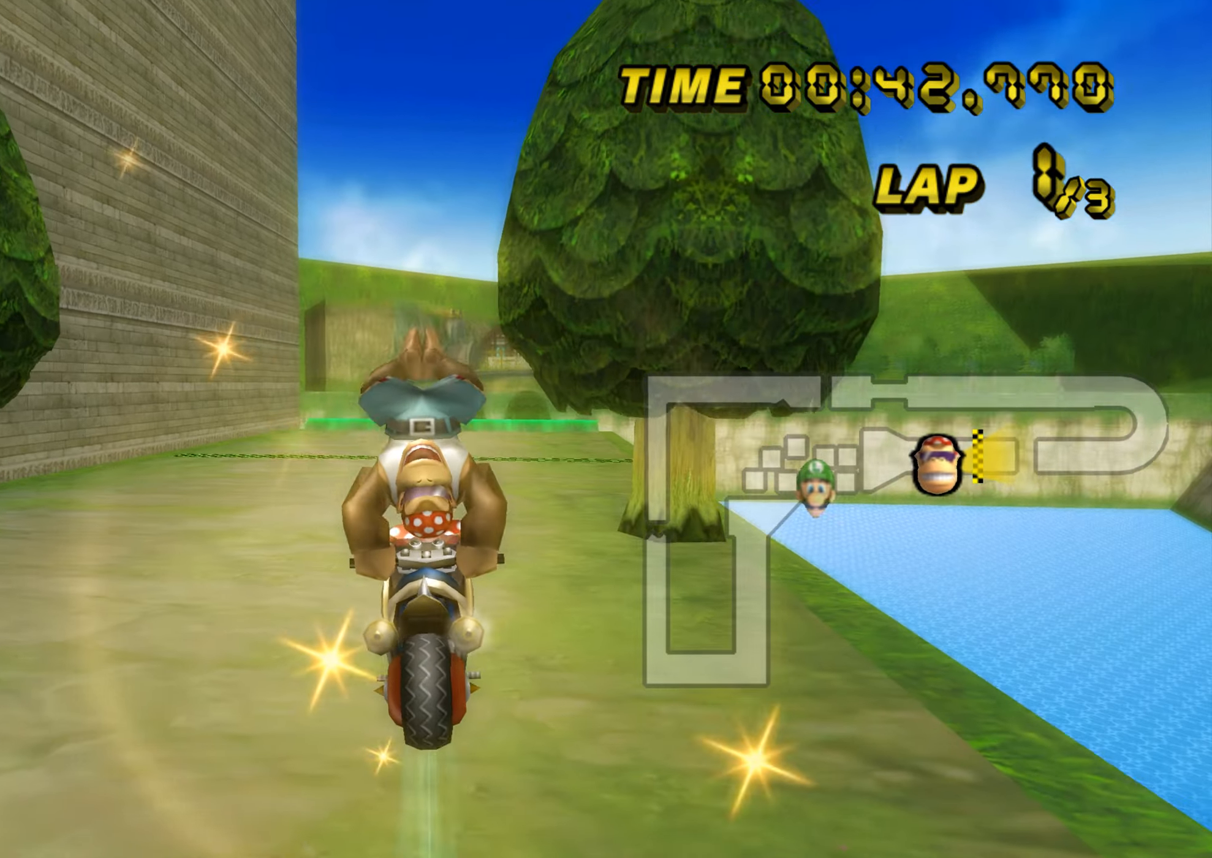
Gameplay with a controller (Nintendo layout); each line is a JSON object with the inputs held at the frame after it. "events" lists button and stick changes between this image and that frame as [ms after this image, input, new state], when the widget could be followed in between. Not read: B L3 R3 X Y Z.
{"buttons": ["A"], "left_stick": "up", "events": []}
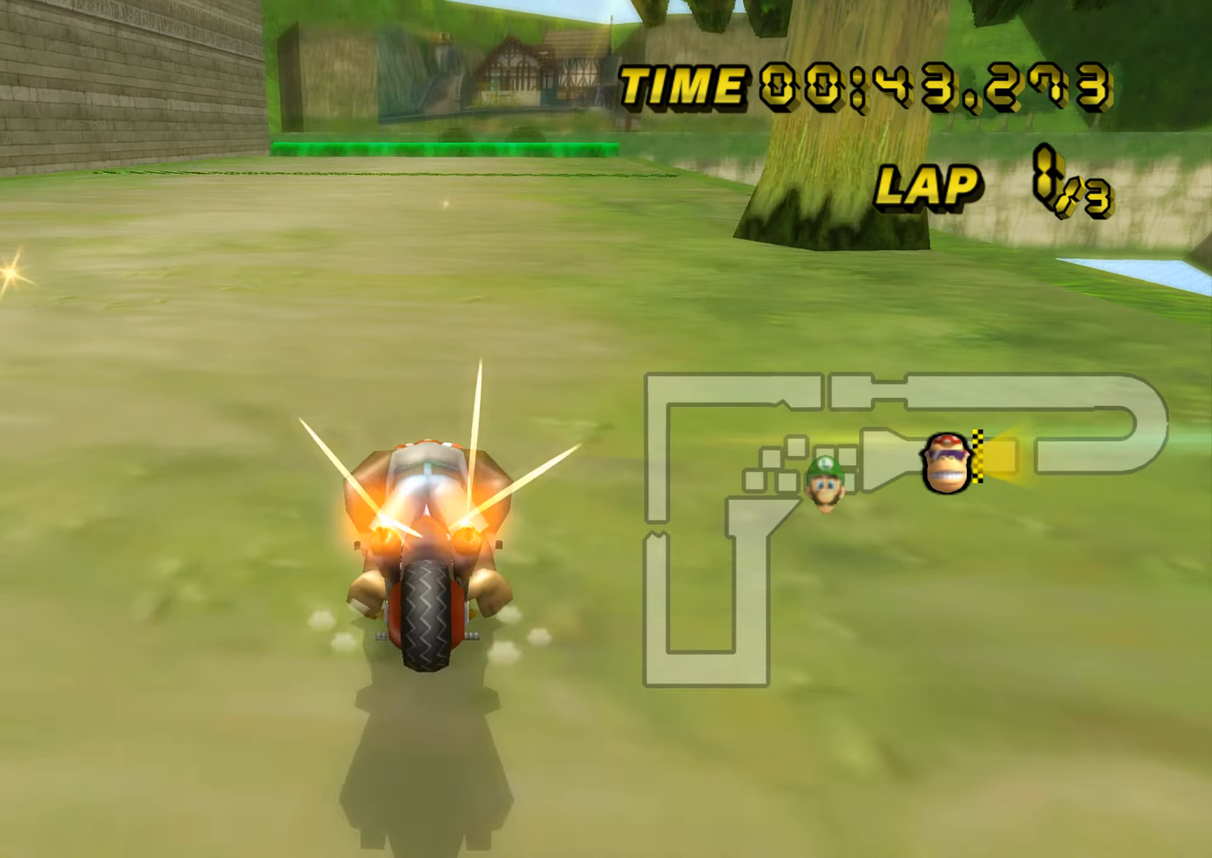
{"buttons": ["A"], "left_stick": "left", "events": [[33, "DPAD_UP", "down"], [50, "DPAD_UP", "up"], [67, "left_stick", "left"], [167, "left_stick", "center"], [501, "left_stick", "left"]]}
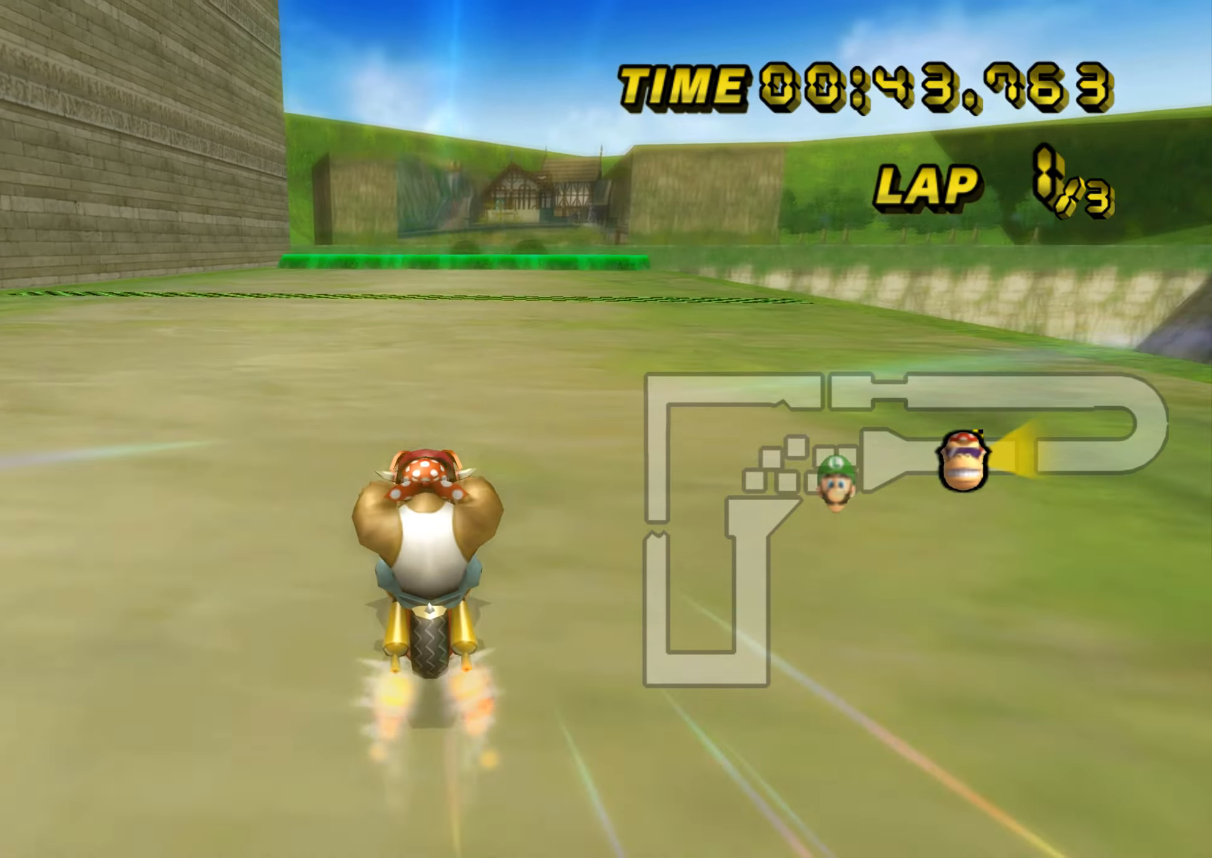
{"buttons": ["A"], "left_stick": "center", "events": [[200, "left_stick", "center"]]}
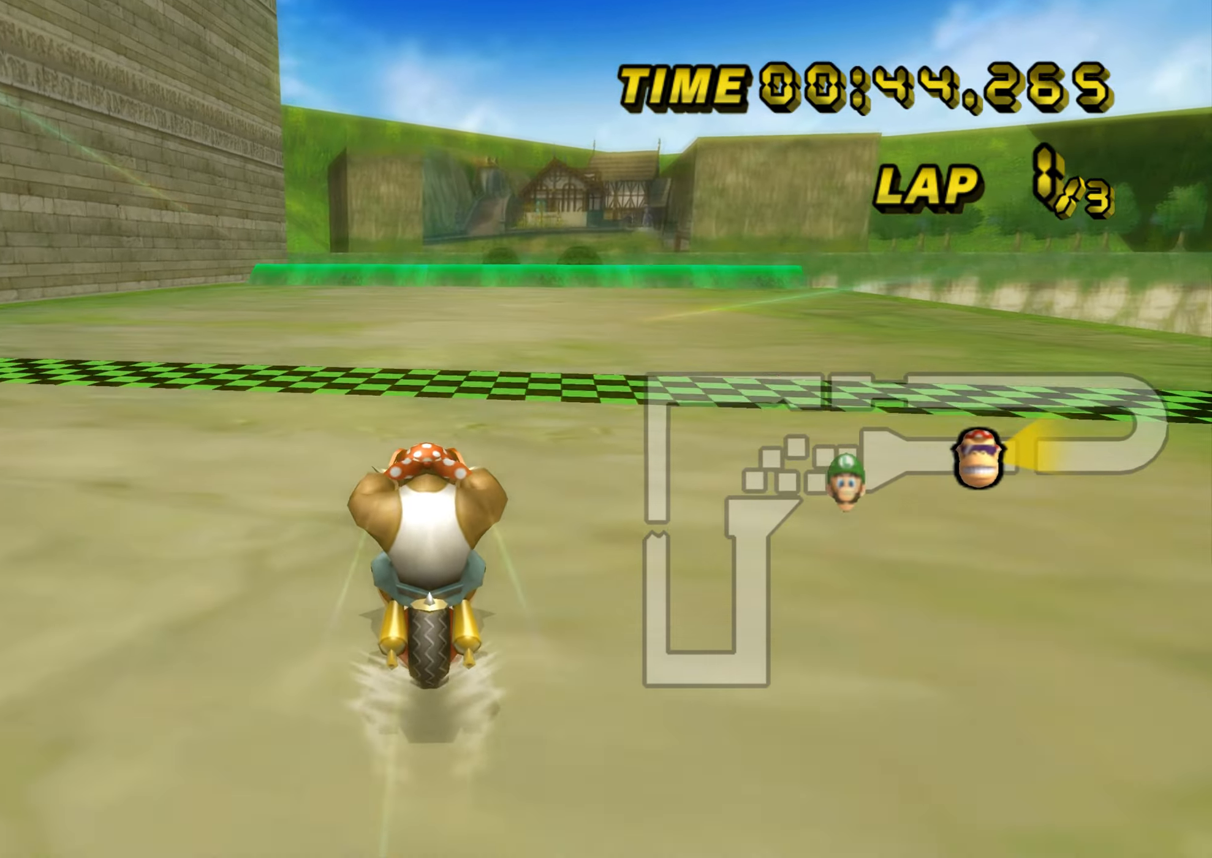
{"buttons": ["A"], "left_stick": "center", "events": []}
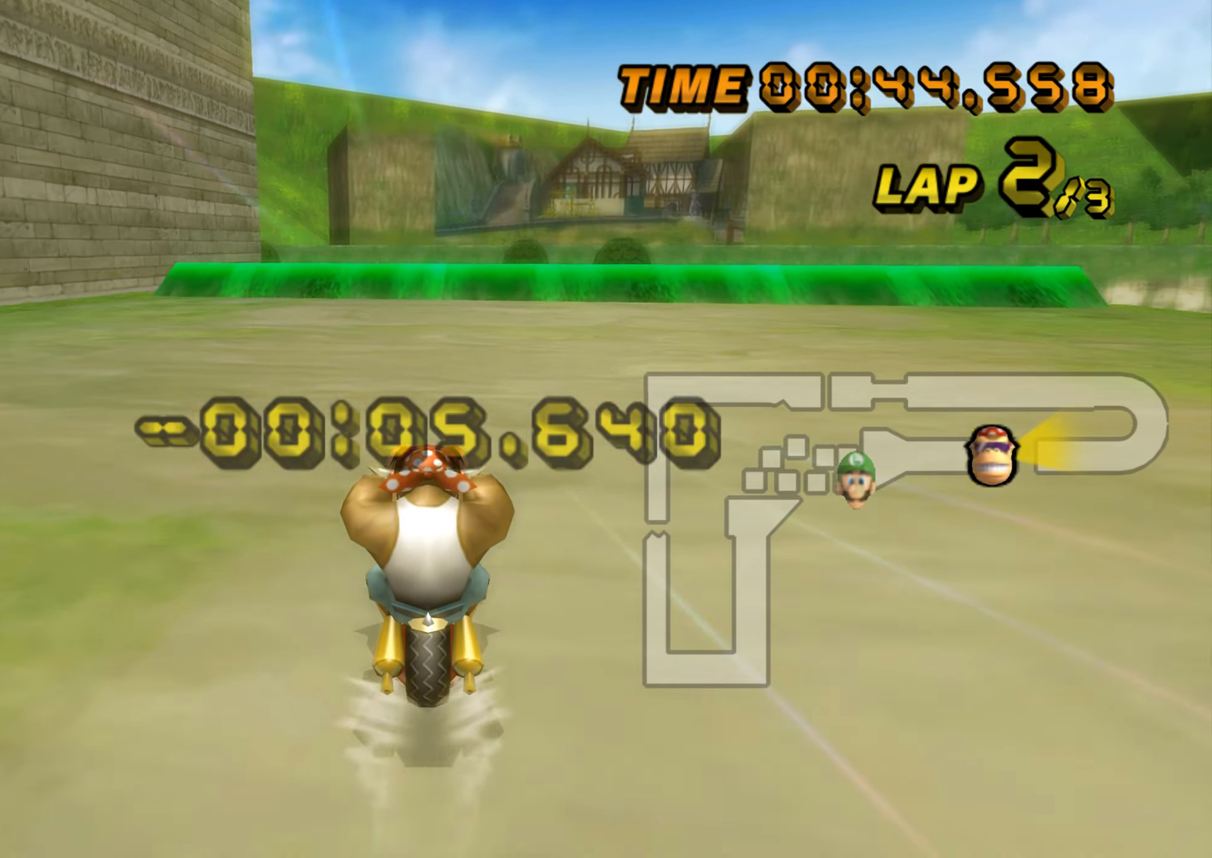
{"buttons": ["A"], "left_stick": "center", "events": []}
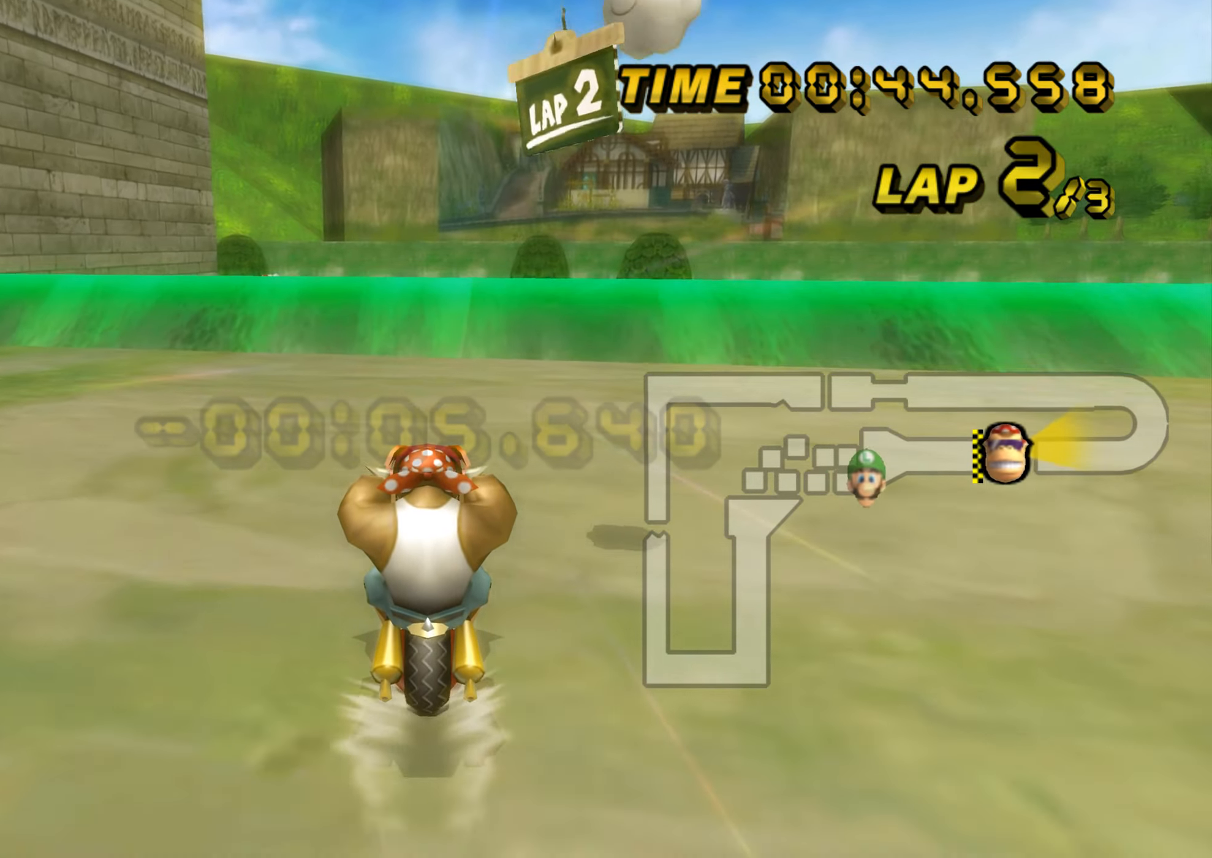
{"buttons": ["A", "R1"], "left_stick": "up-right", "events": [[217, "R1", "down"], [250, "left_stick", "up-right"], [451, "DPAD_UP", "down"], [467, "DPAD_UP", "up"]]}
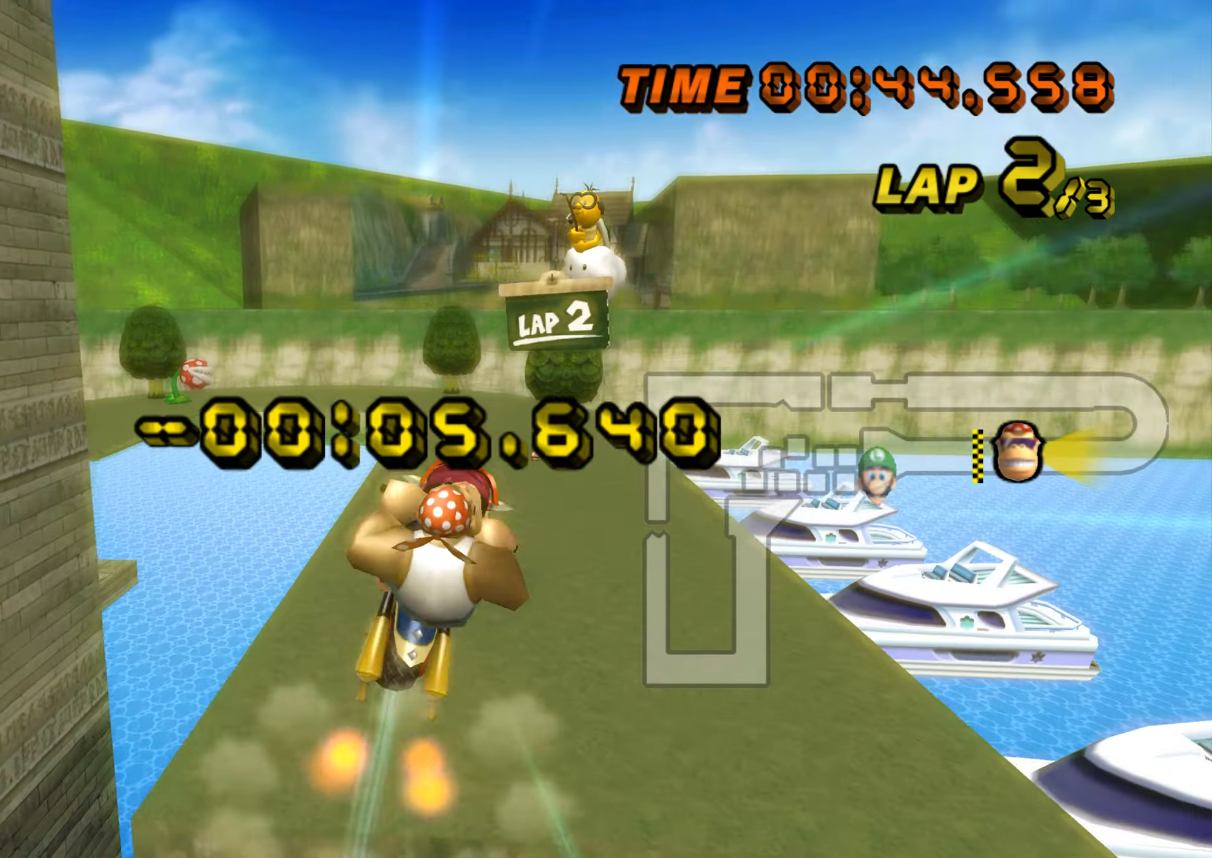
{"buttons": ["A"], "left_stick": "up", "events": [[33, "DPAD_DOWN", "down"], [50, "DPAD_DOWN", "up"], [317, "left_stick", "up"], [400, "R1", "up"]]}
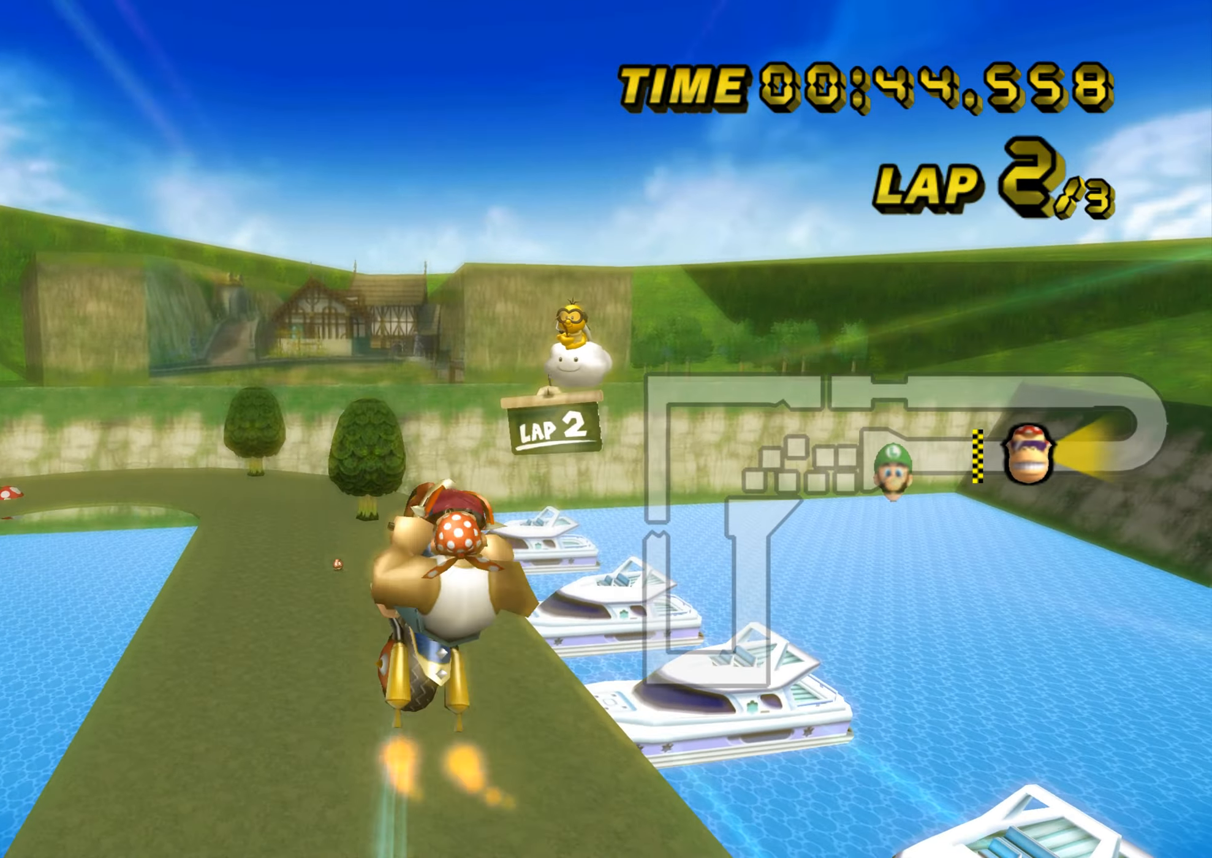
{"buttons": ["A"], "left_stick": "up", "events": []}
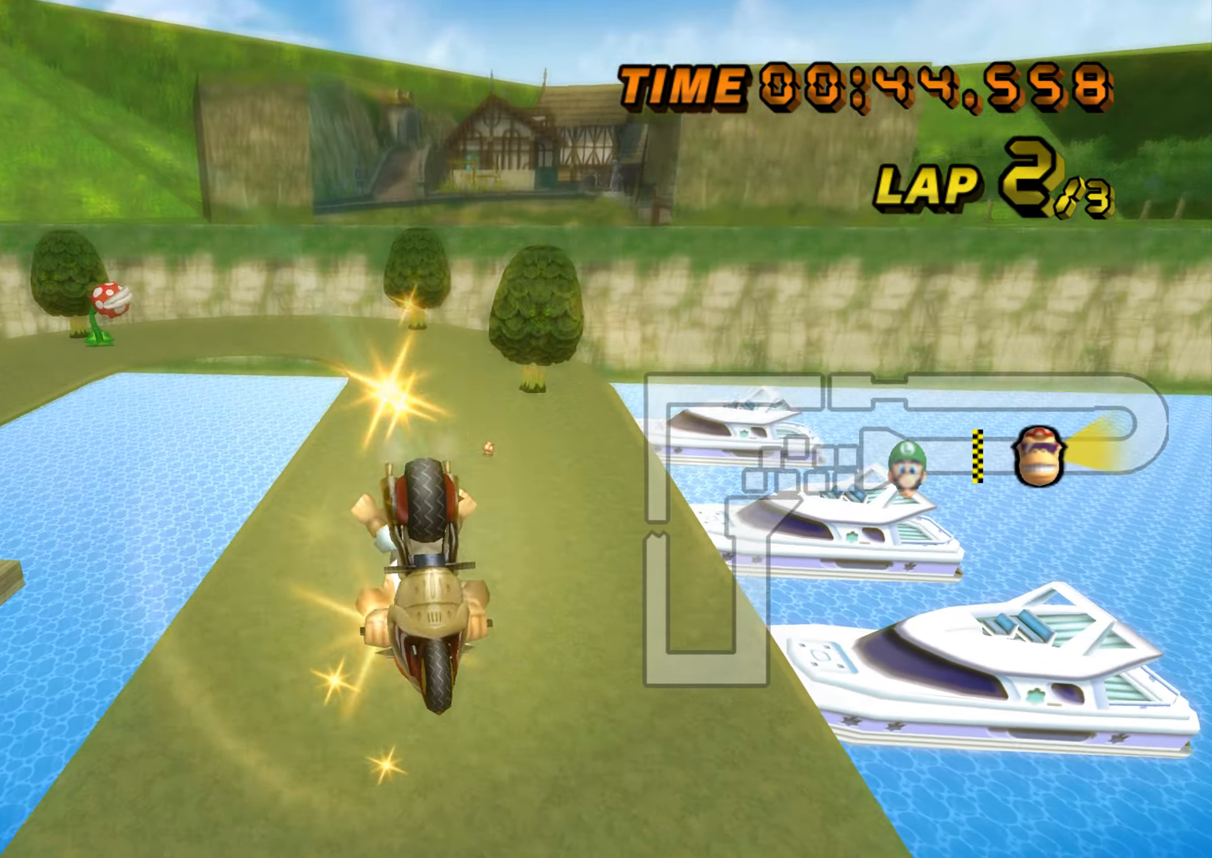
{"buttons": ["A"], "left_stick": "up", "events": []}
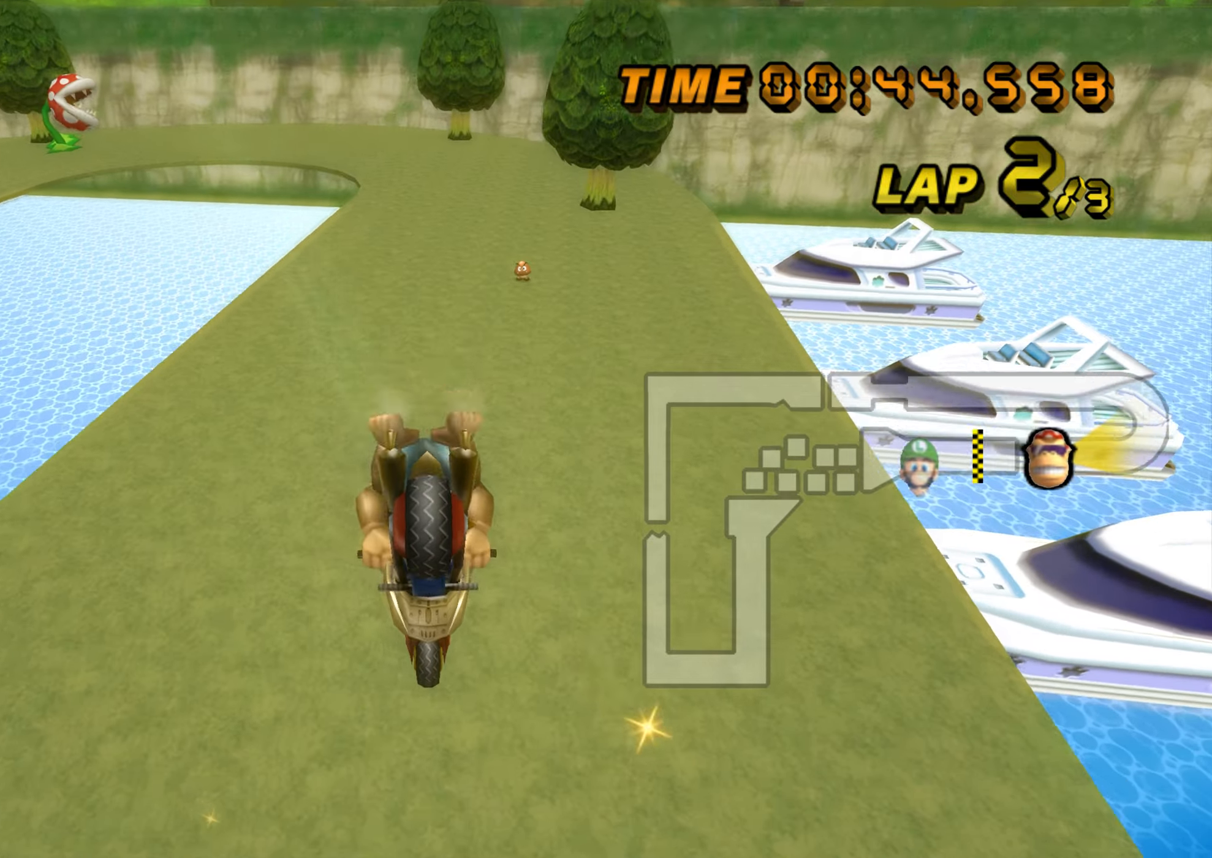
{"buttons": ["A", "R1"], "left_stick": "up-left", "events": [[468, "left_stick", "up-left"], [484, "R1", "down"]]}
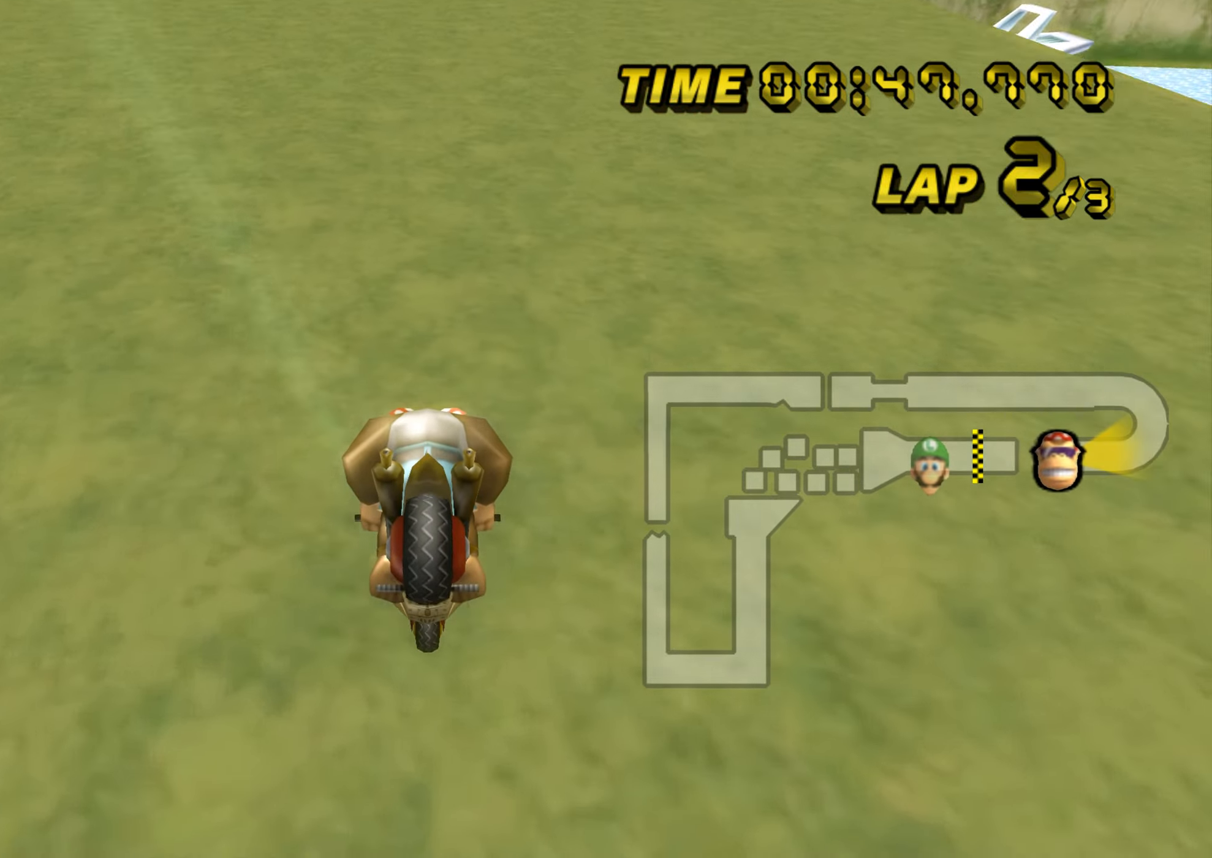
{"buttons": ["A", "R1"], "left_stick": "left", "events": [[33, "left_stick", "left"]]}
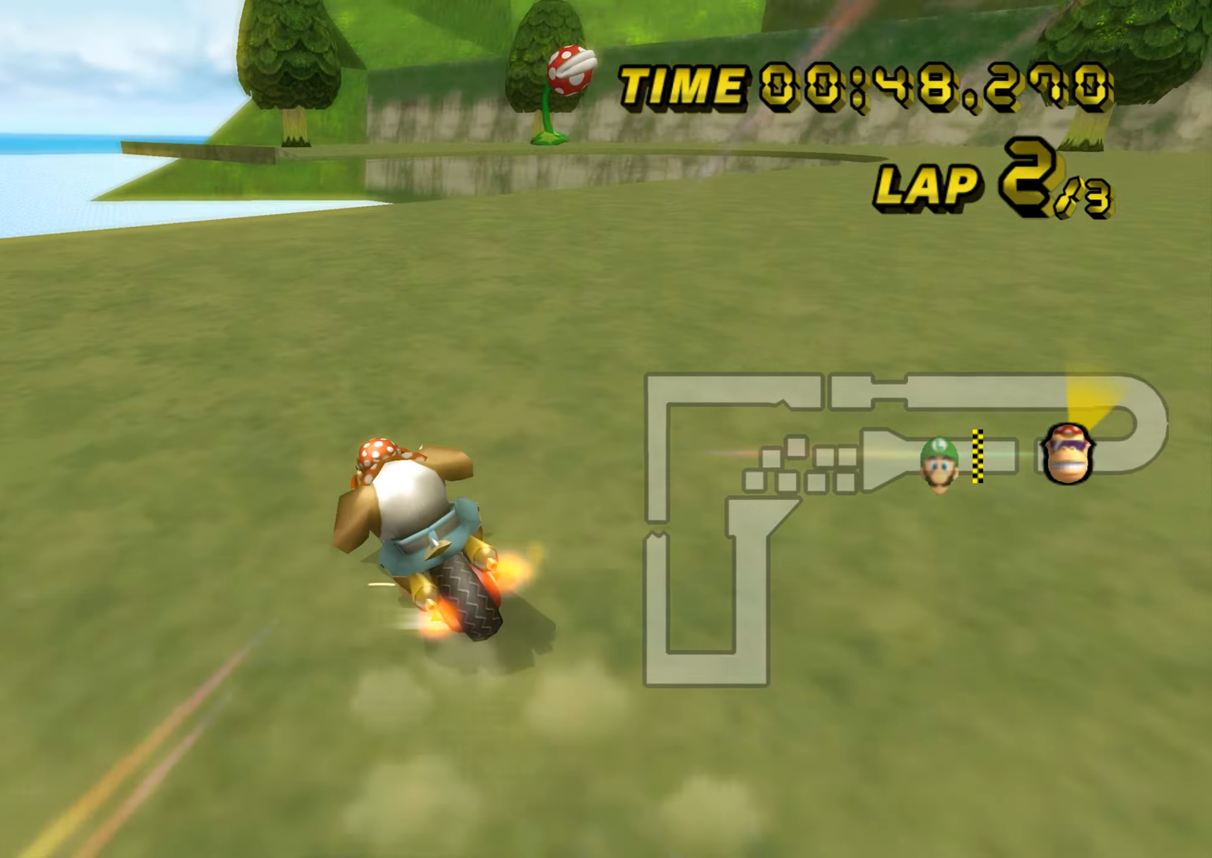
{"buttons": ["A", "R1"], "left_stick": "down-left", "events": [[67, "left_stick", "up"], [117, "left_stick", "up-right"], [284, "left_stick", "up-left"], [334, "left_stick", "left"], [434, "left_stick", "down-left"]]}
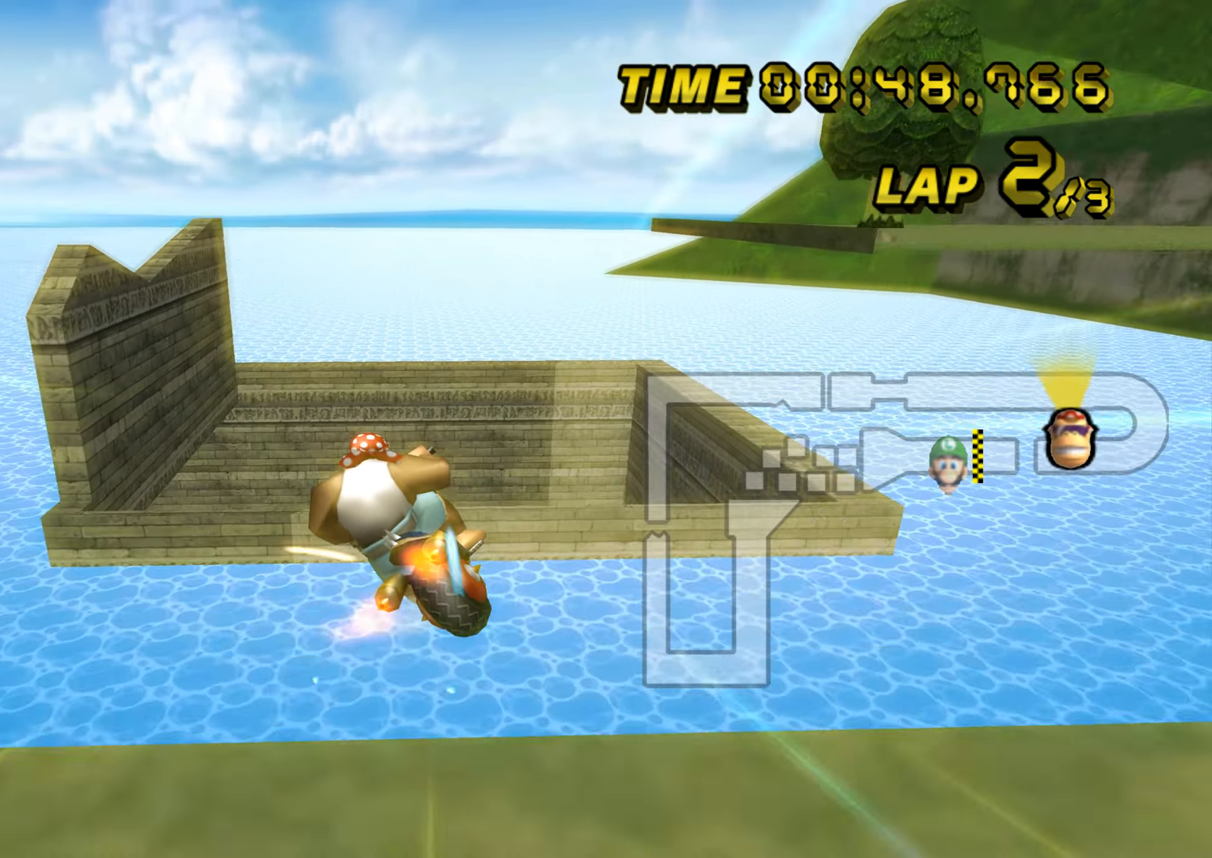
{"buttons": ["A", "R1"], "left_stick": "down", "events": [[50, "left_stick", "down"]]}
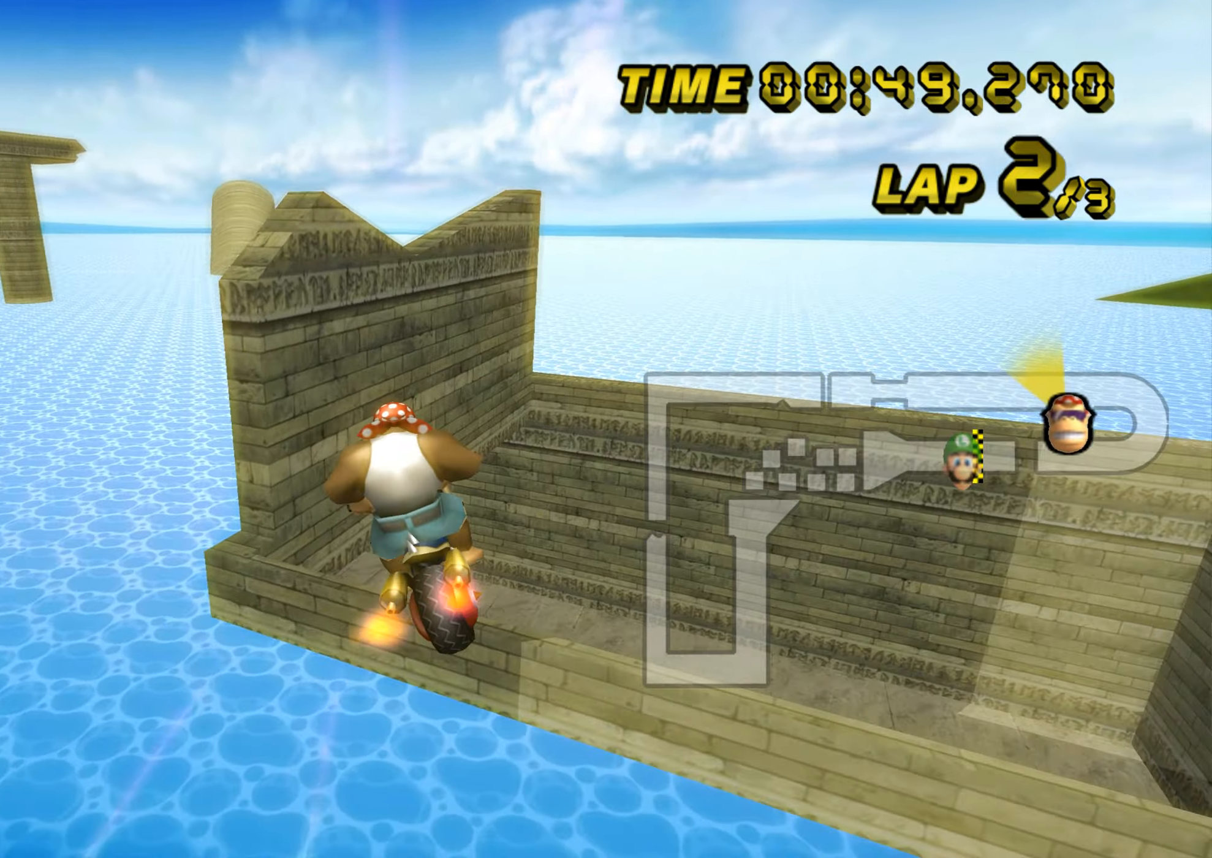
{"buttons": ["A", "R1"], "left_stick": "down", "events": []}
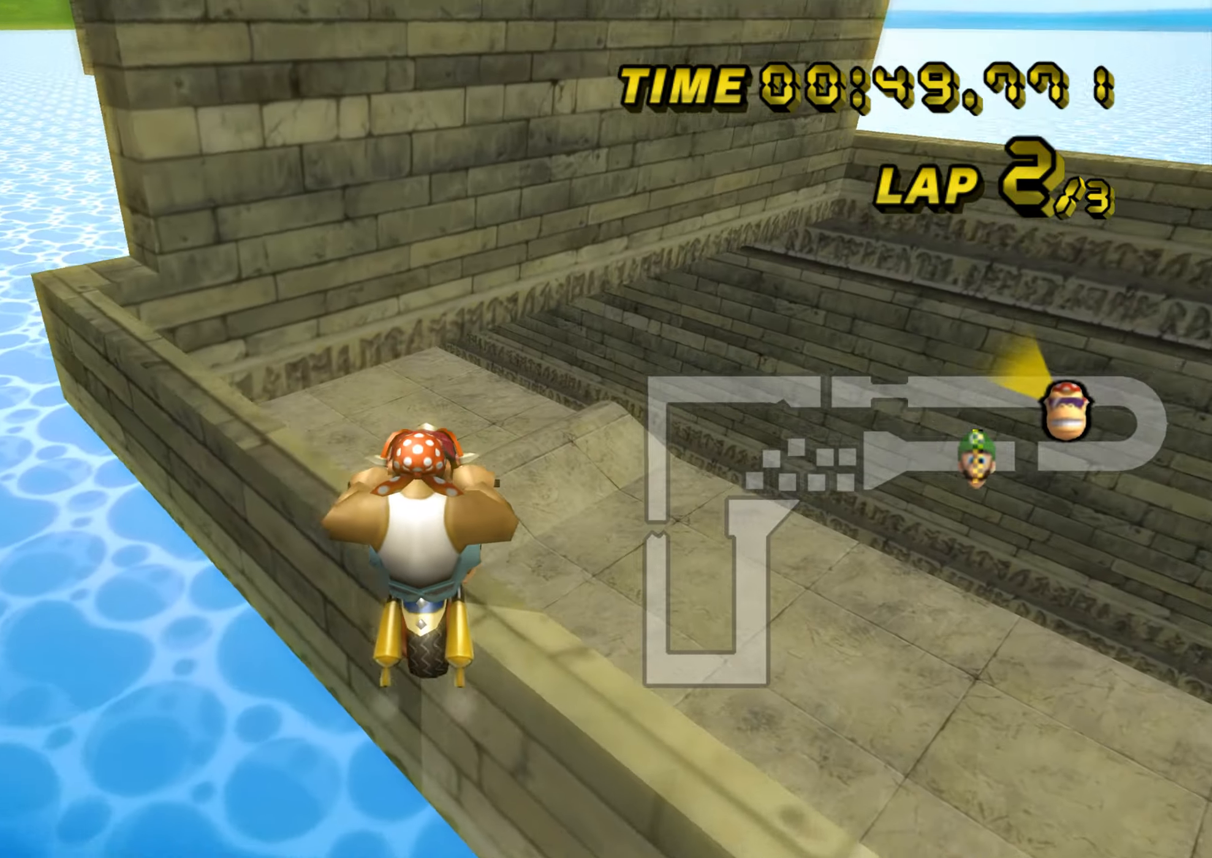
{"buttons": ["A", "R1"], "left_stick": "down-left", "events": [[33, "left_stick", "down-left"]]}
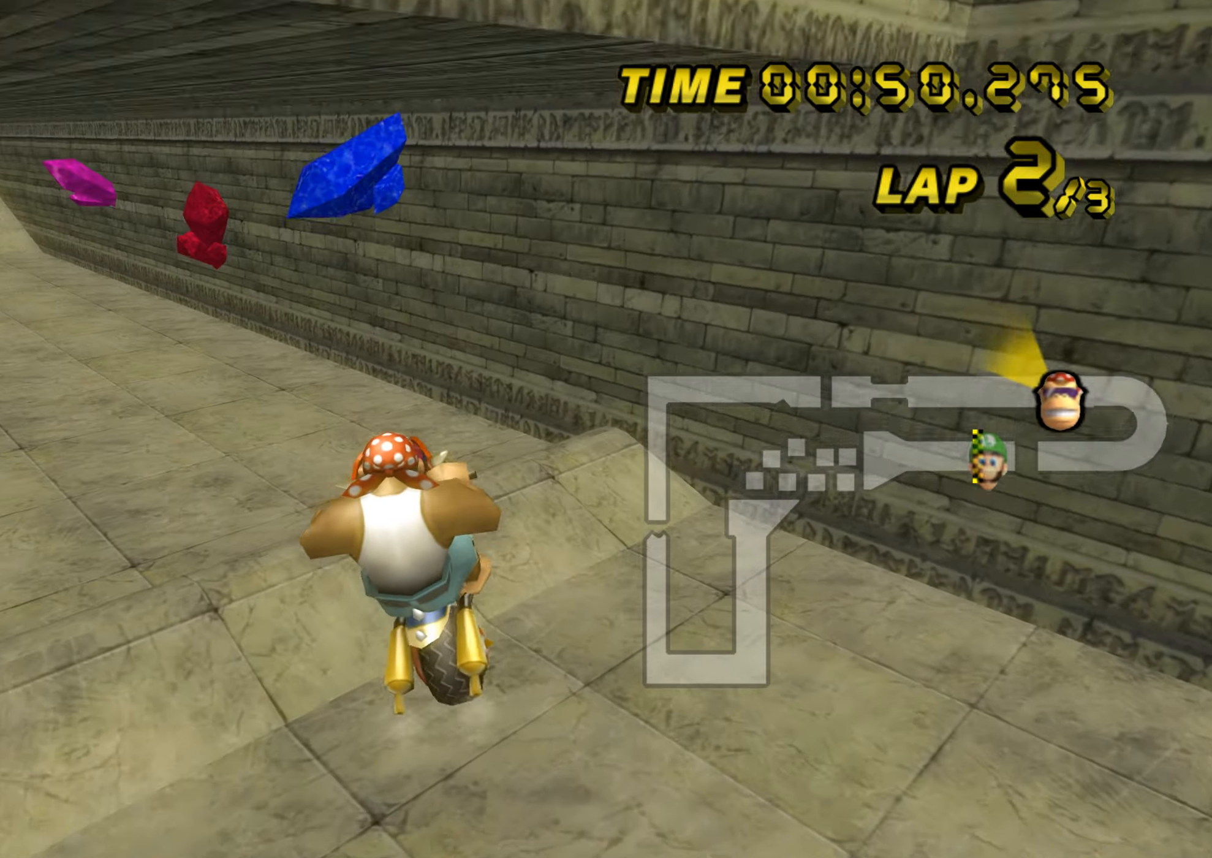
{"buttons": ["A", "R1"], "left_stick": "left", "events": [[334, "left_stick", "left"]]}
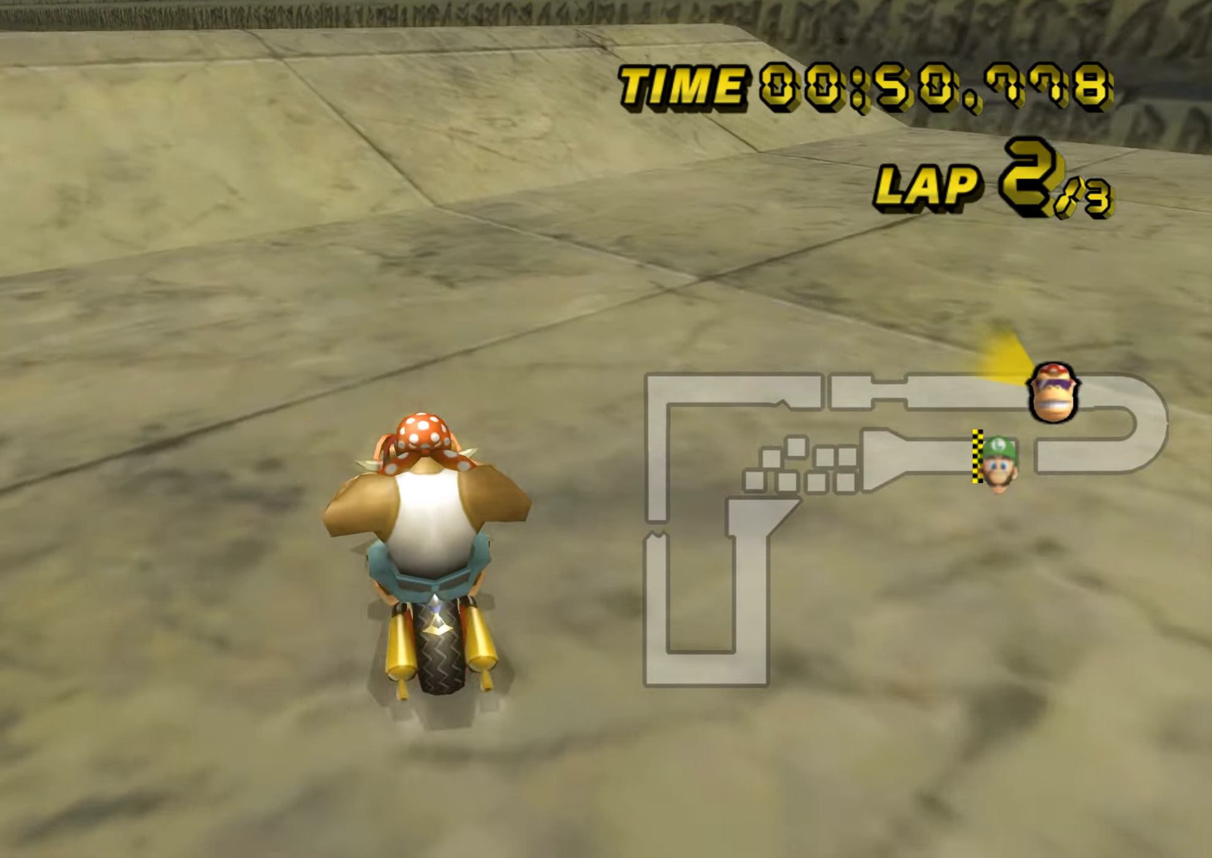
{"buttons": ["A", "DPAD_DOWN"], "left_stick": "up-left", "events": [[300, "left_stick", "up-left"], [400, "R1", "up"], [434, "DPAD_UP", "down"], [450, "DPAD_UP", "up"], [500, "DPAD_DOWN", "down"]]}
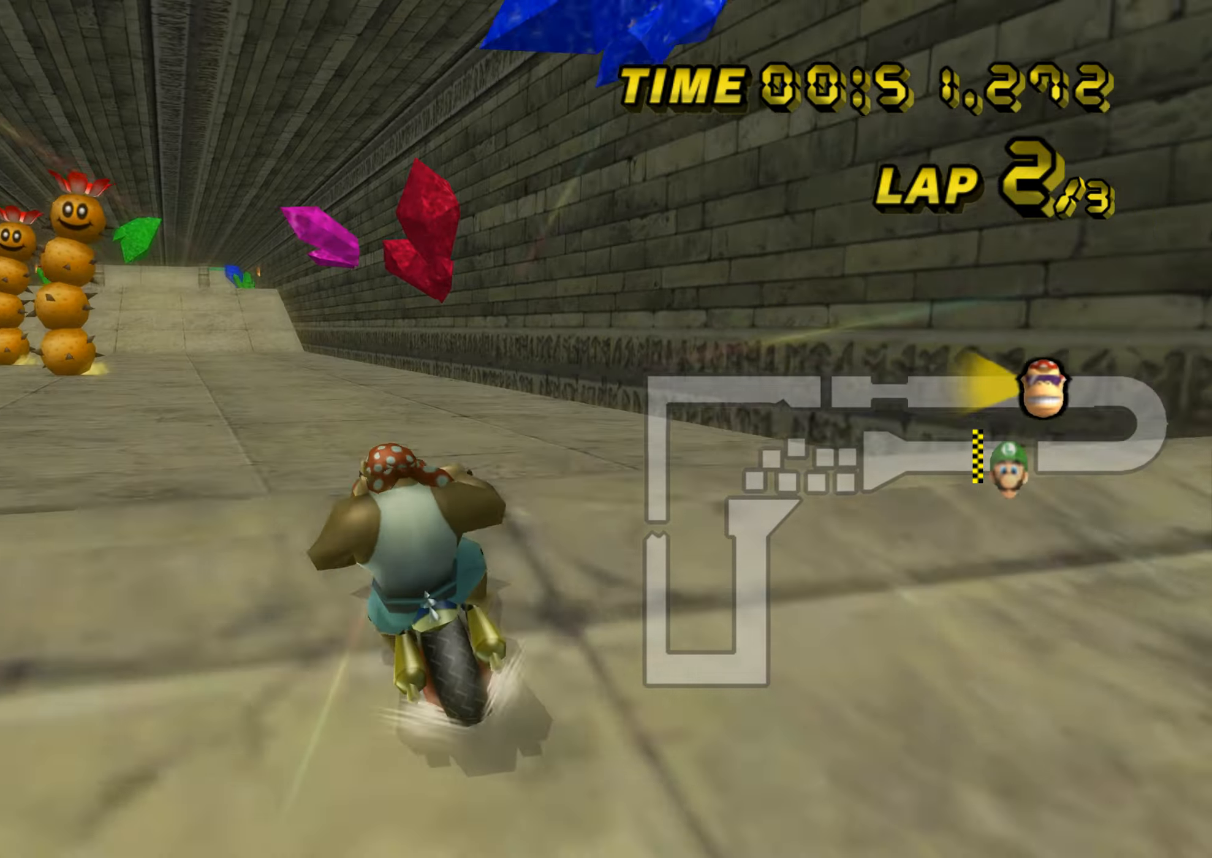
{"buttons": ["A"], "left_stick": "up", "events": [[17, "DPAD_DOWN", "up"], [84, "DPAD_DOWN", "down"], [100, "DPAD_DOWN", "up"], [184, "DPAD_DOWN", "down"], [201, "DPAD_DOWN", "up"], [251, "DPAD_UP", "down"], [267, "DPAD_UP", "up"], [334, "left_stick", "up"]]}
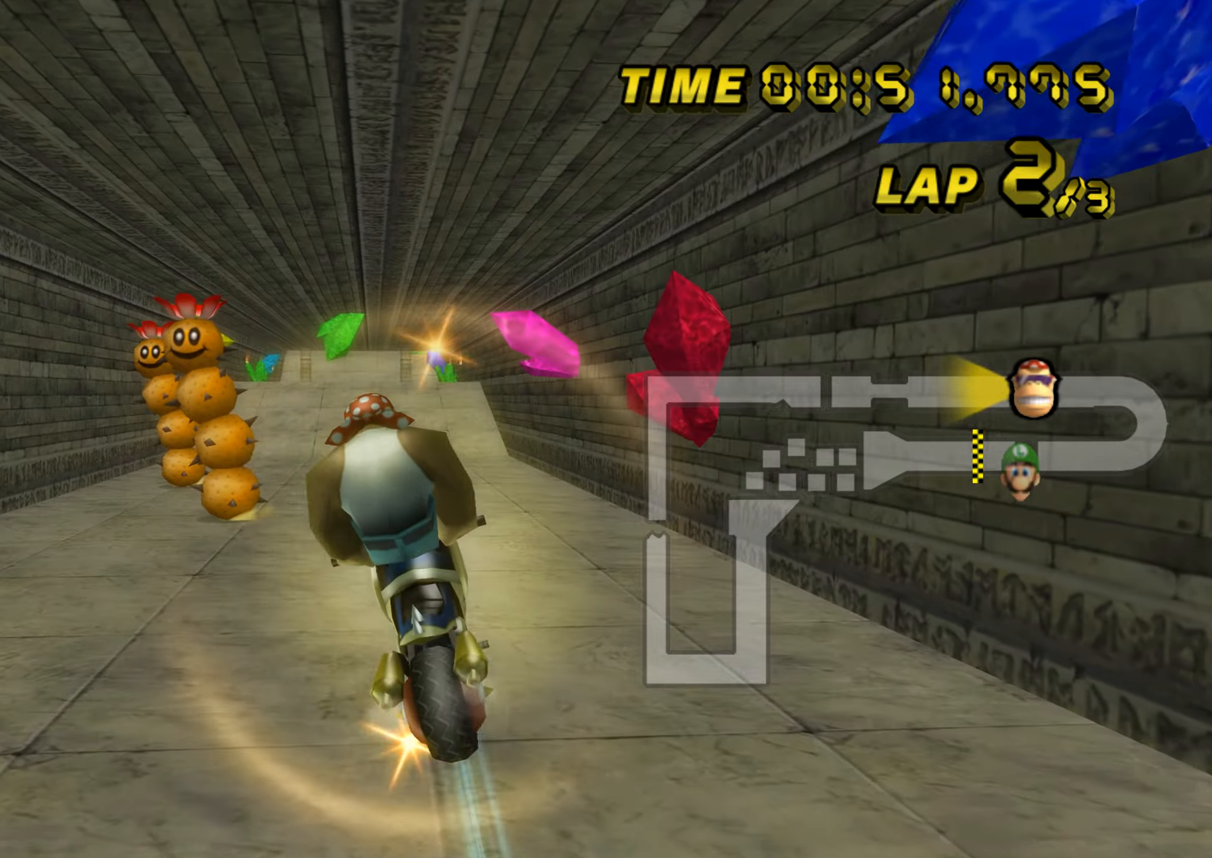
{"buttons": ["A"], "left_stick": "up-left", "events": [[67, "left_stick", "up-right"], [250, "left_stick", "up-left"], [300, "left_stick", "up"], [434, "left_stick", "up-left"]]}
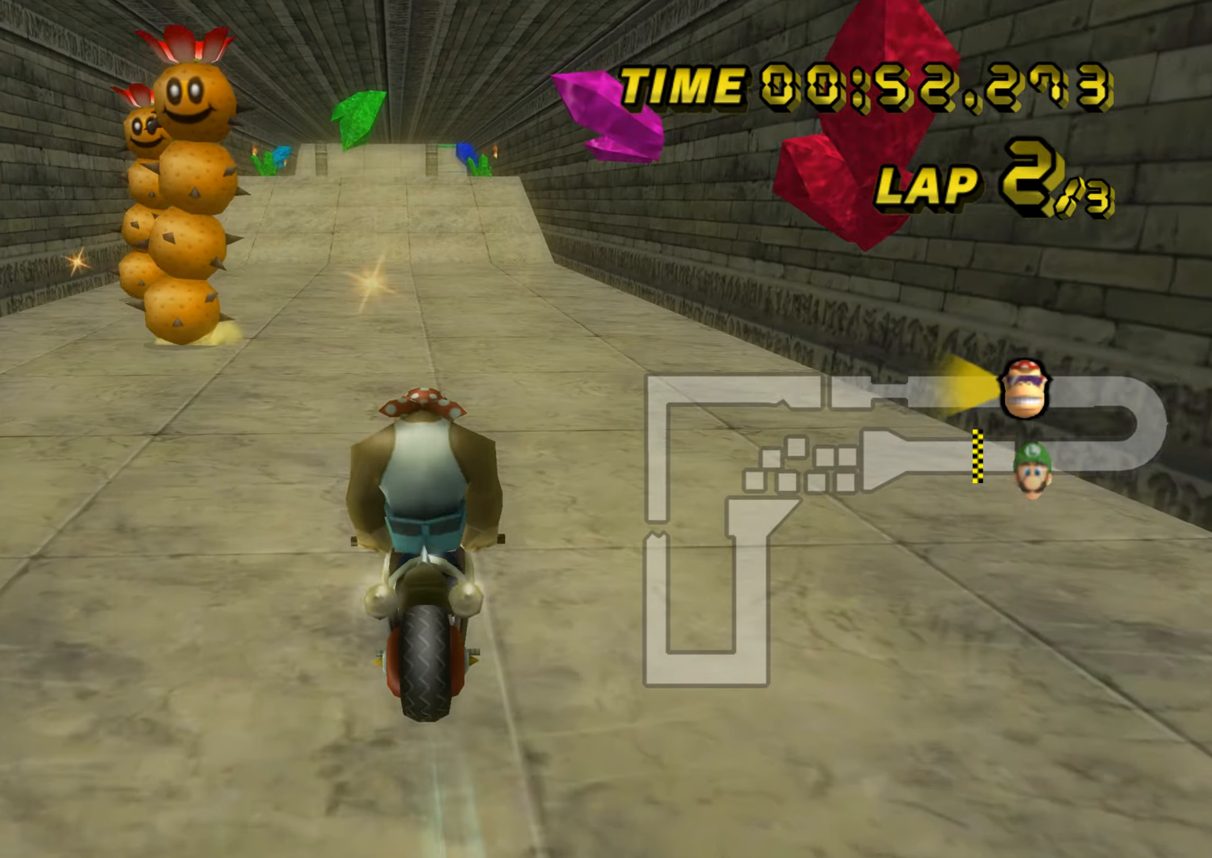
{"buttons": ["A"], "left_stick": "center", "events": [[350, "left_stick", "center"], [400, "DPAD_UP", "down"], [417, "DPAD_UP", "up"]]}
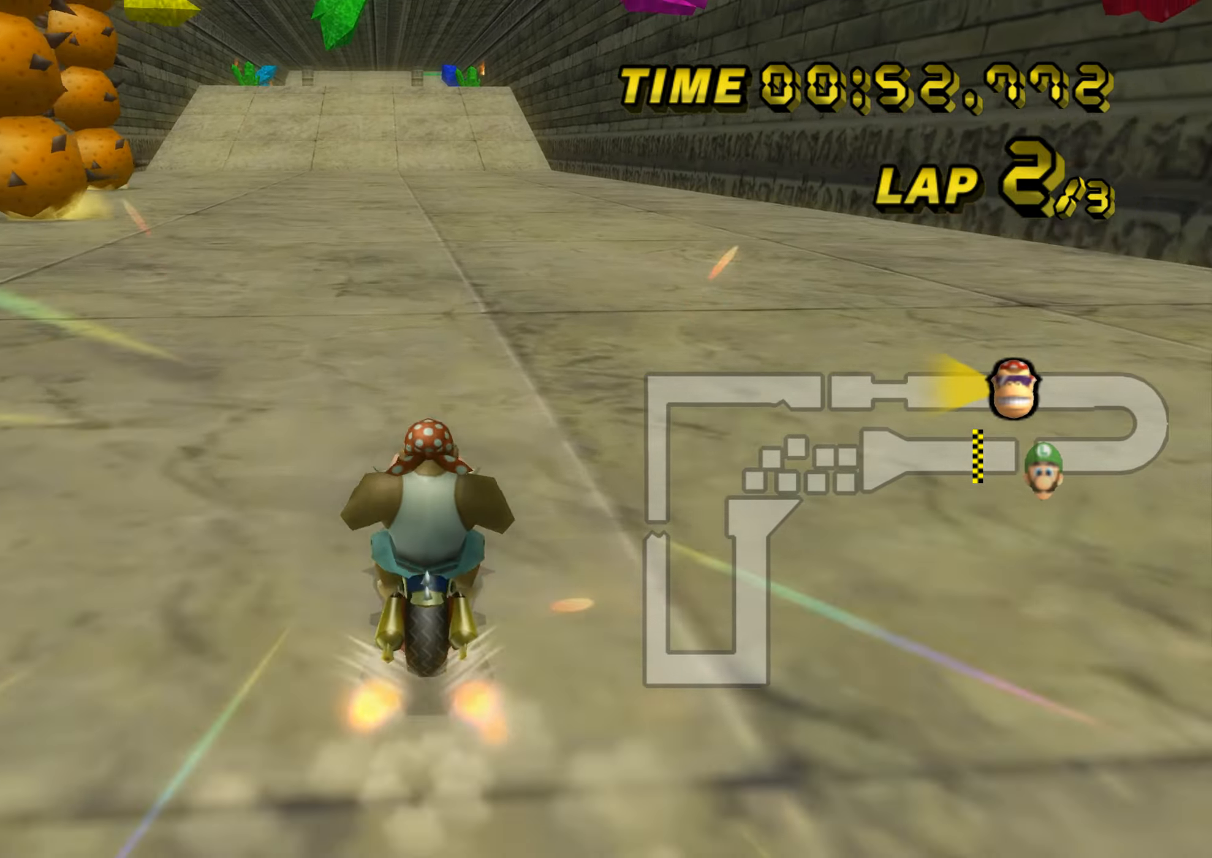
{"buttons": ["A"], "left_stick": "left", "events": [[167, "left_stick", "left"]]}
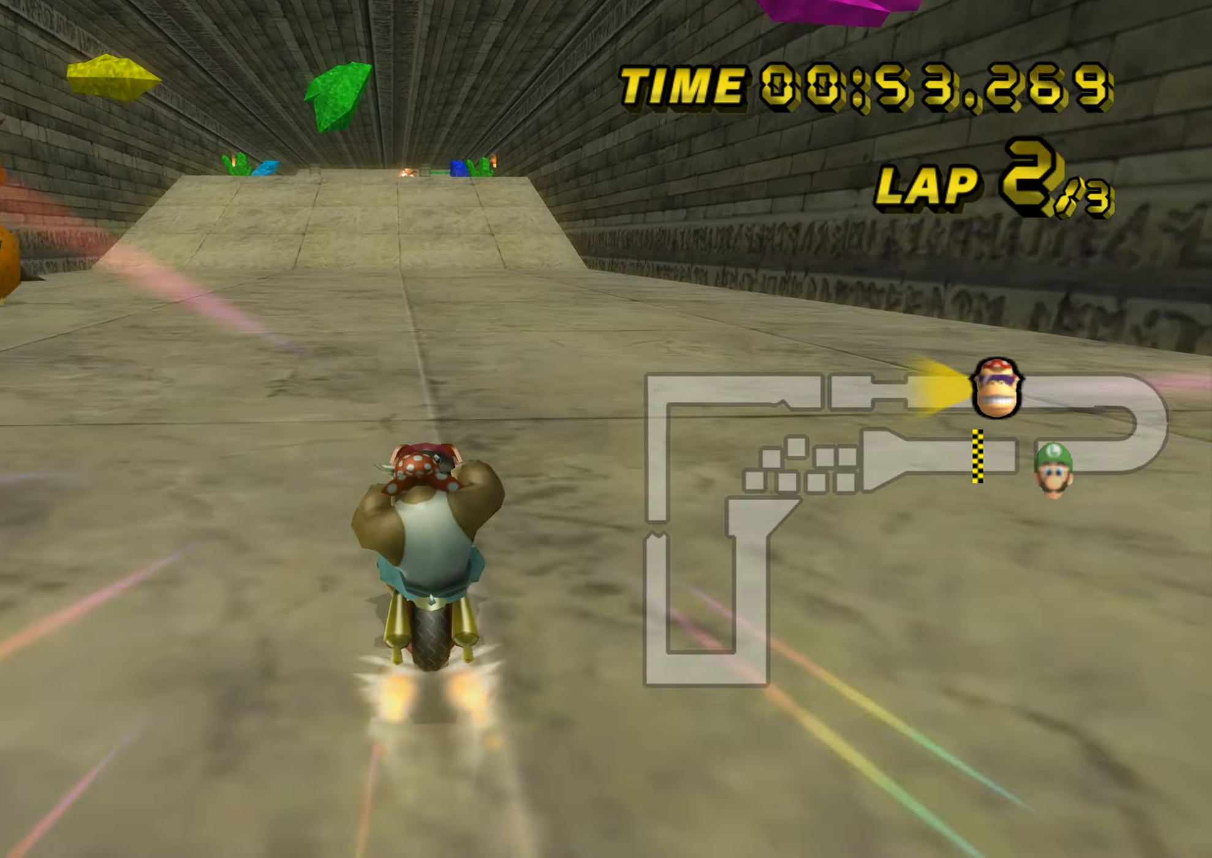
{"buttons": ["A"], "left_stick": "center", "events": [[133, "left_stick", "center"]]}
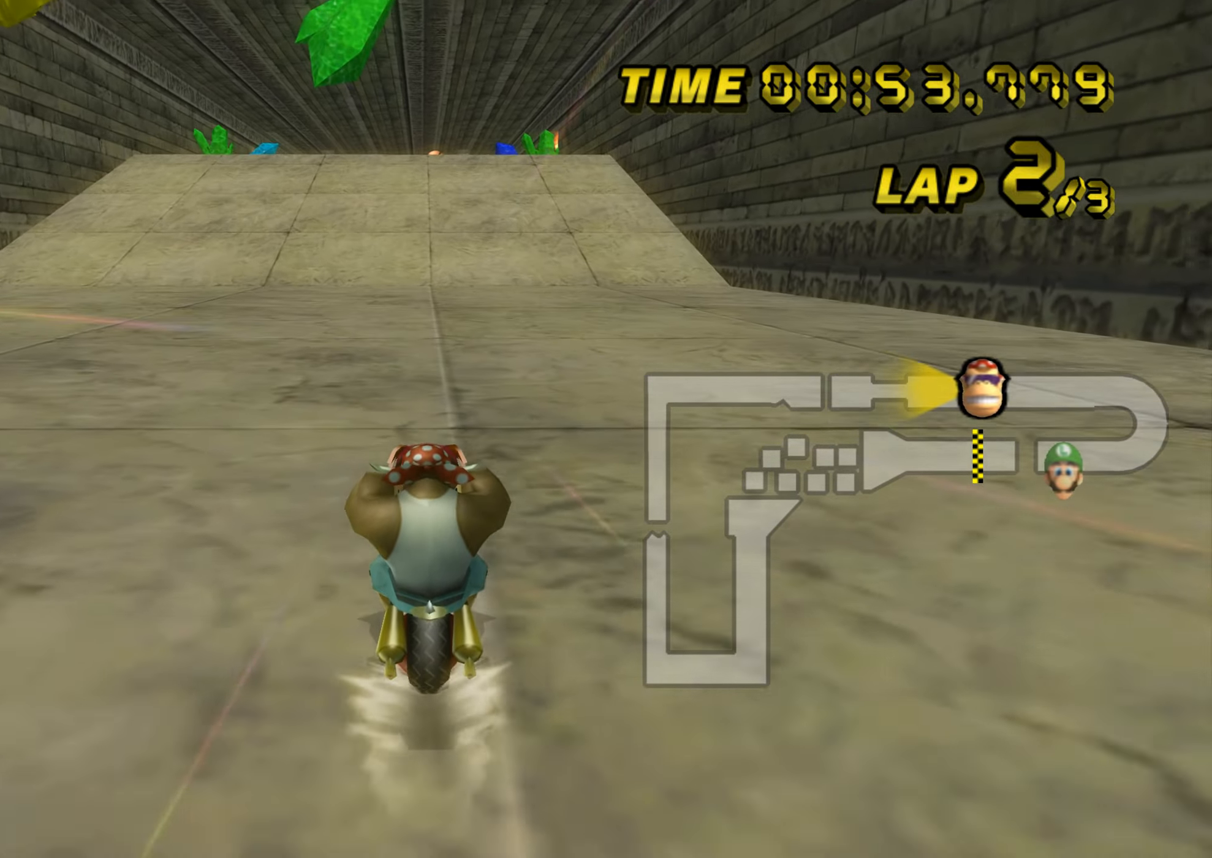
{"buttons": ["A"], "left_stick": "center", "events": []}
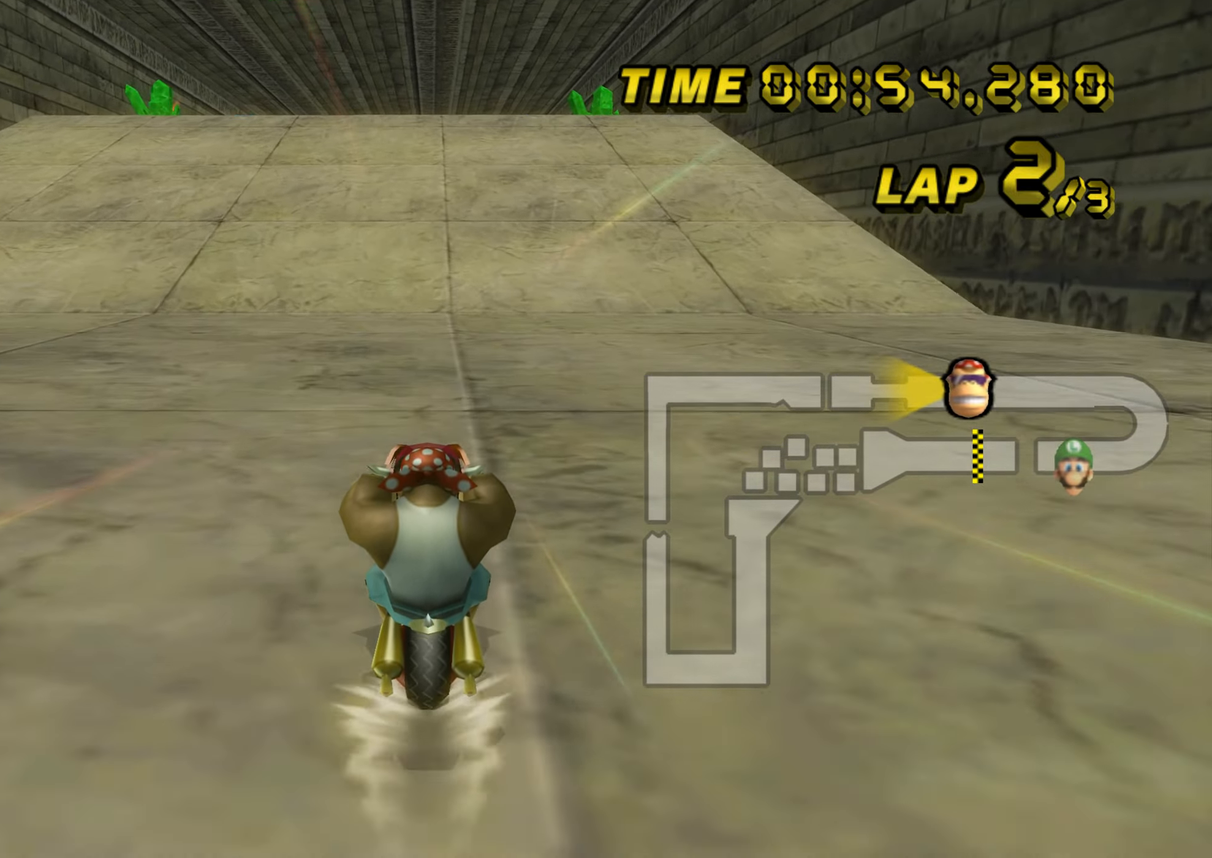
{"buttons": ["A"], "left_stick": "up", "events": [[250, "left_stick", "up"]]}
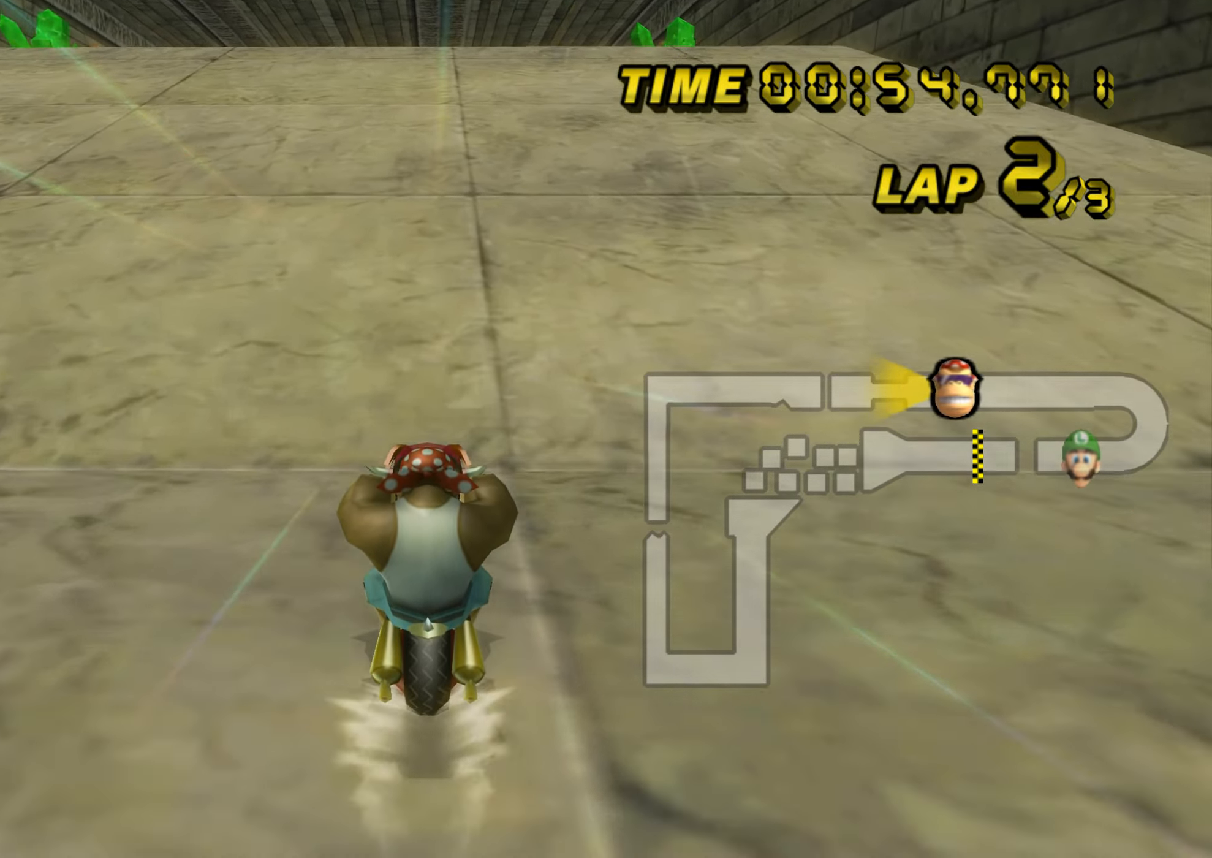
{"buttons": ["A"], "left_stick": "center", "events": [[384, "left_stick", "center"]]}
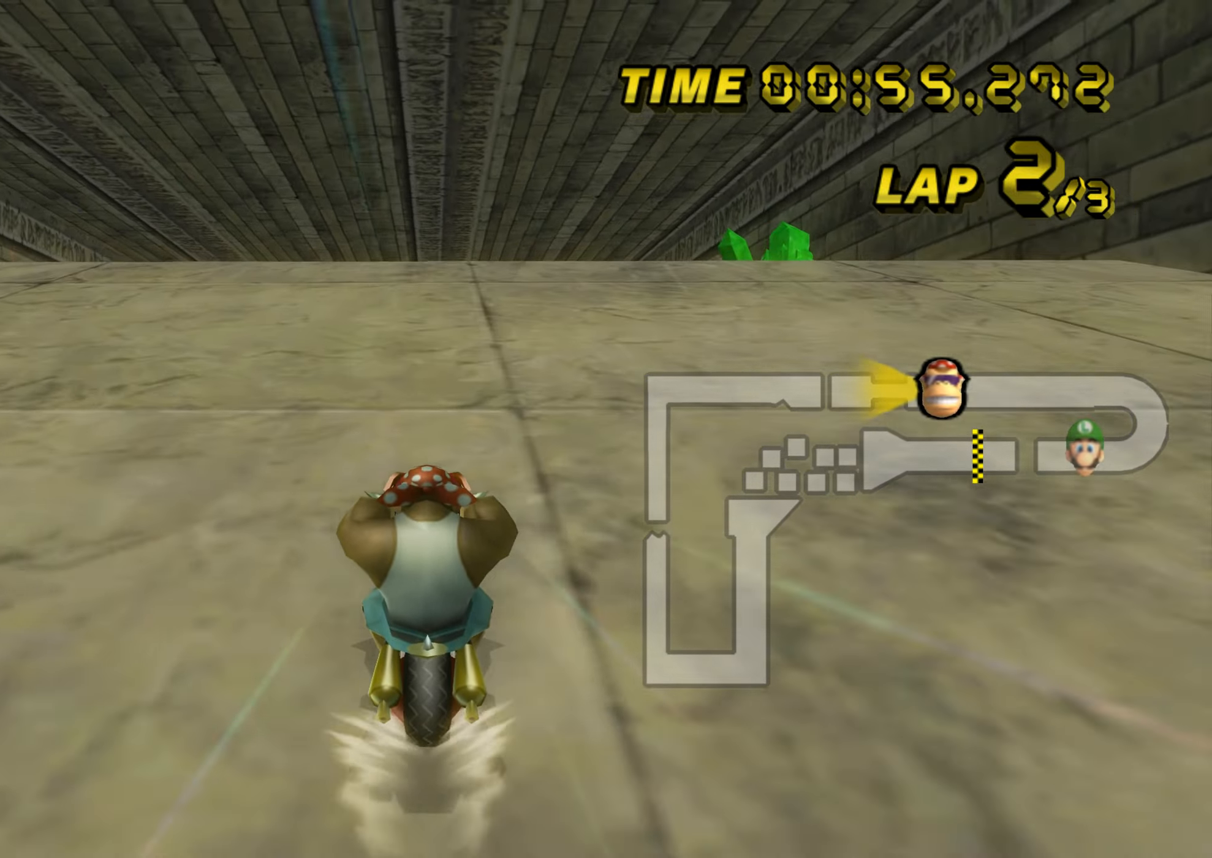
{"buttons": ["A"], "left_stick": "center", "events": []}
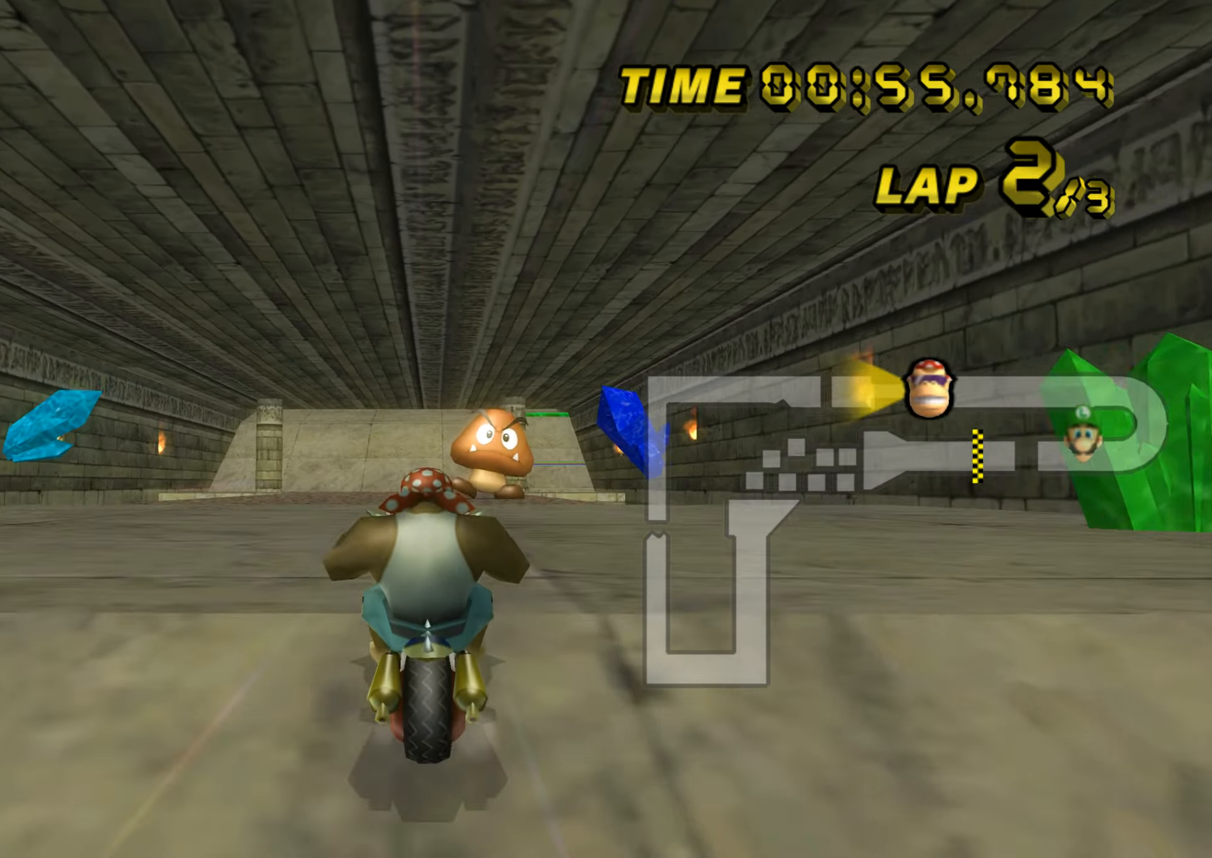
{"buttons": ["A"], "left_stick": "center", "events": [[50, "DPAD_UP", "down"], [50, "left_stick", "up-left"], [67, "DPAD_UP", "up"], [117, "DPAD_DOWN", "down"], [134, "DPAD_DOWN", "up"], [167, "left_stick", "up"], [484, "left_stick", "center"]]}
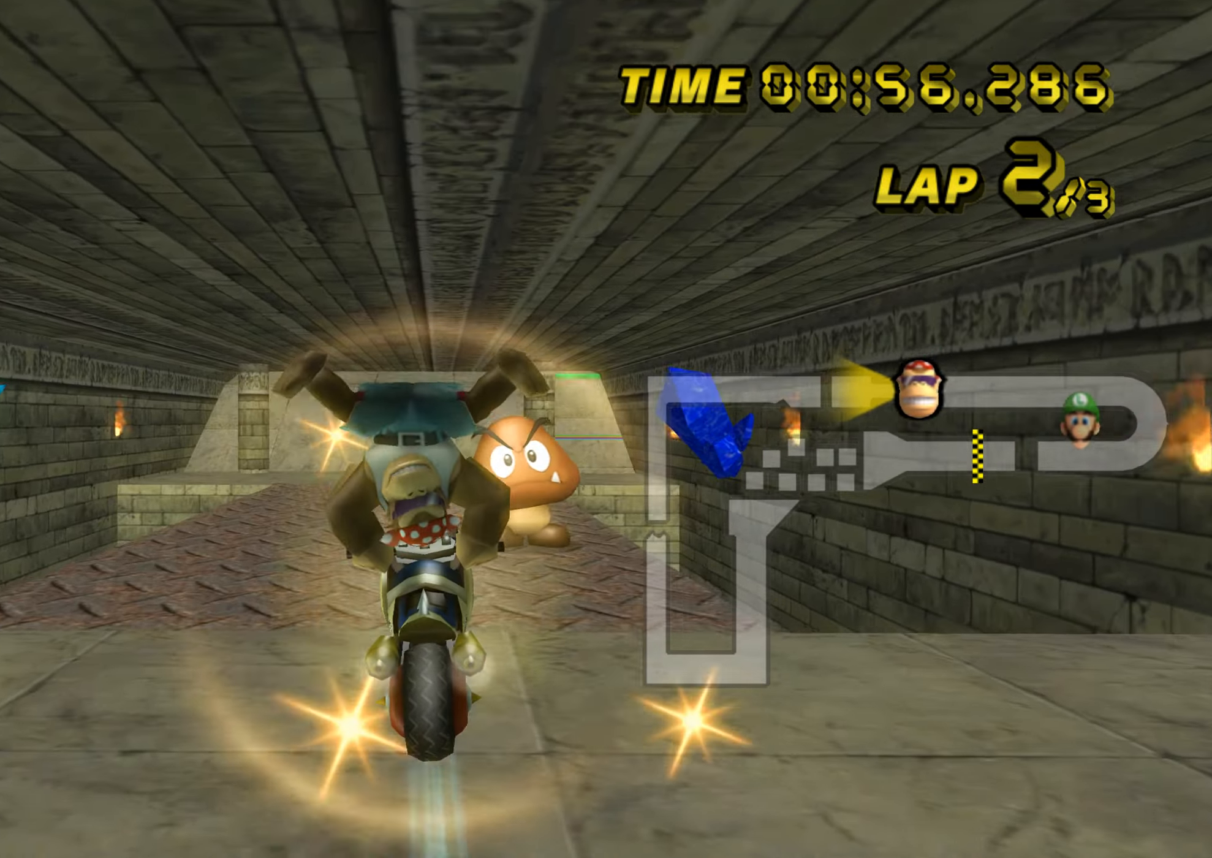
{"buttons": ["A", "R1"], "left_stick": "right", "events": [[66, "left_stick", "down"], [283, "R1", "down"], [484, "left_stick", "right"]]}
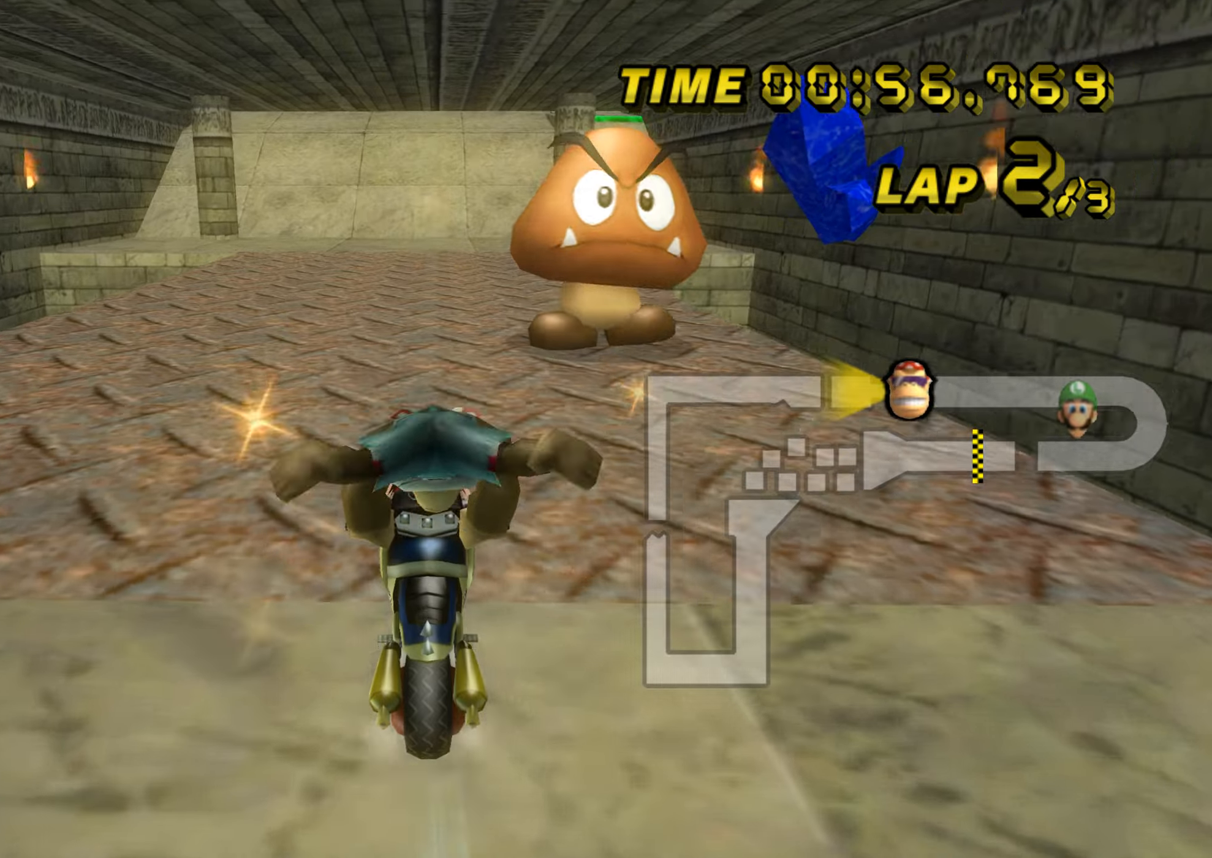
{"buttons": ["A", "R1"], "left_stick": "up-right", "events": [[150, "left_stick", "up-left"], [417, "left_stick", "up-right"]]}
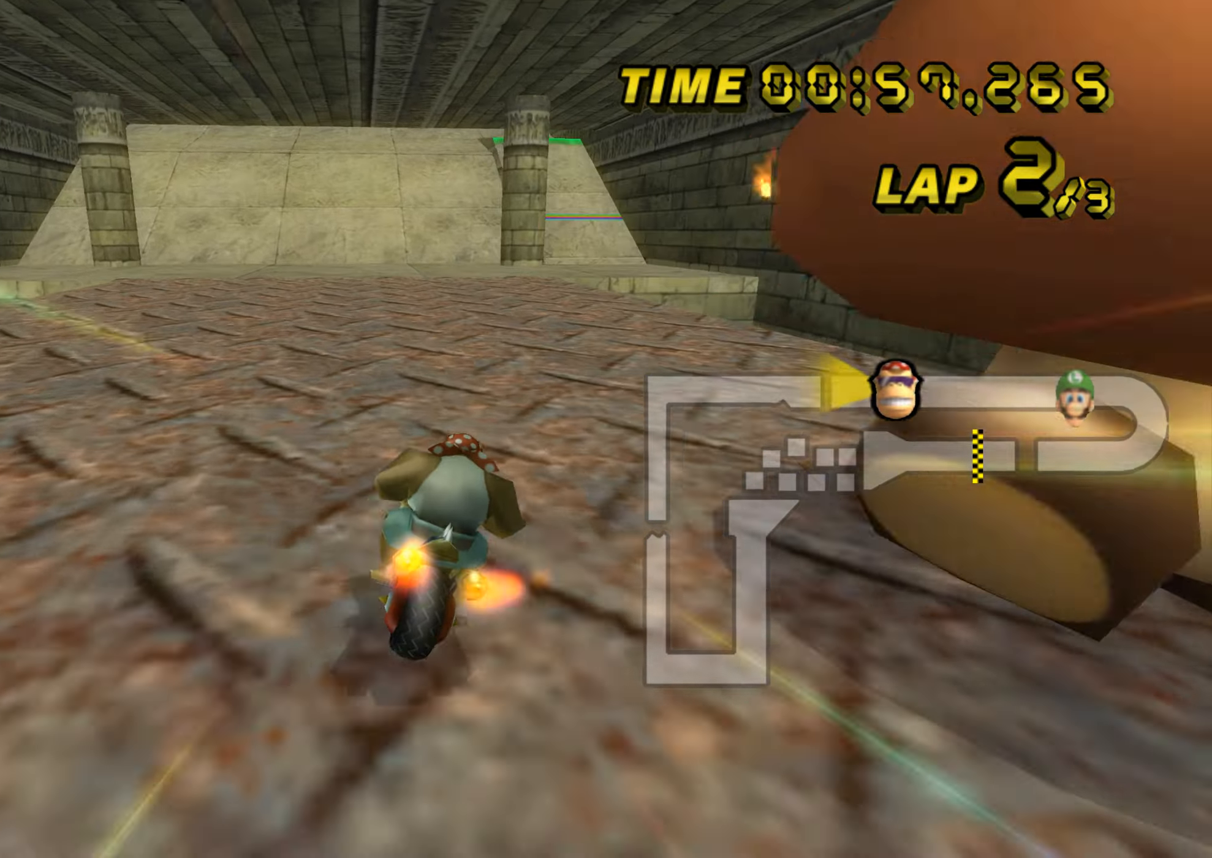
{"buttons": ["A"], "left_stick": "center", "events": [[84, "R1", "up"], [100, "DPAD_UP", "down"], [117, "DPAD_UP", "up"], [367, "left_stick", "center"]]}